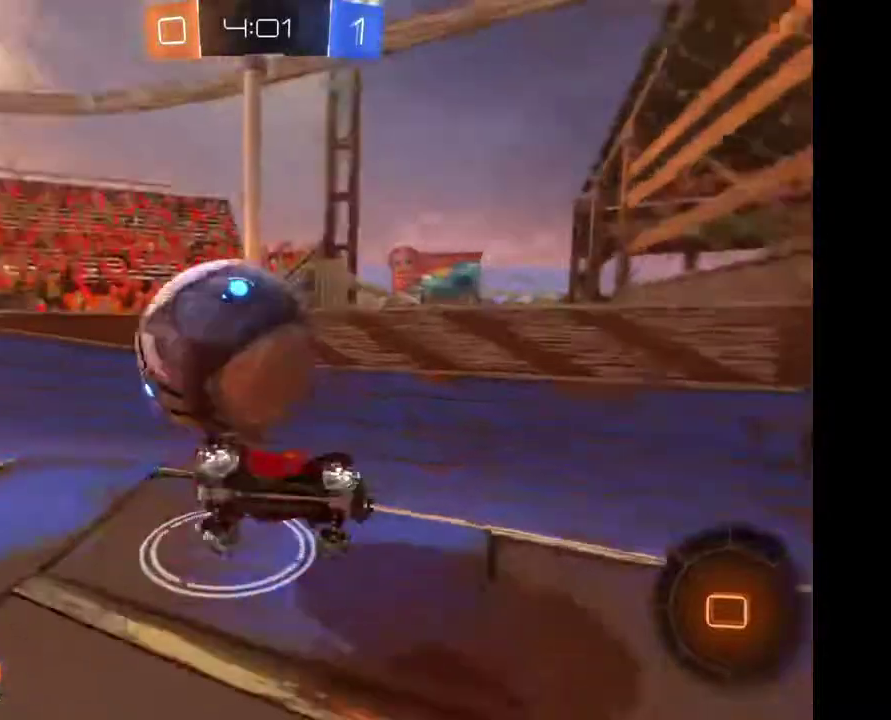
Gameplay with a controller (Xbox layout); each line is a JSON object with the inputs held at the frame after it. "events" lists button and stick changes between this image and that frame as [ms after this image, input, new state], when the widget could be followed in between. Not read: L1 R2.
{"buttons": [], "left_stick": "center", "right_stick": "center", "events": []}
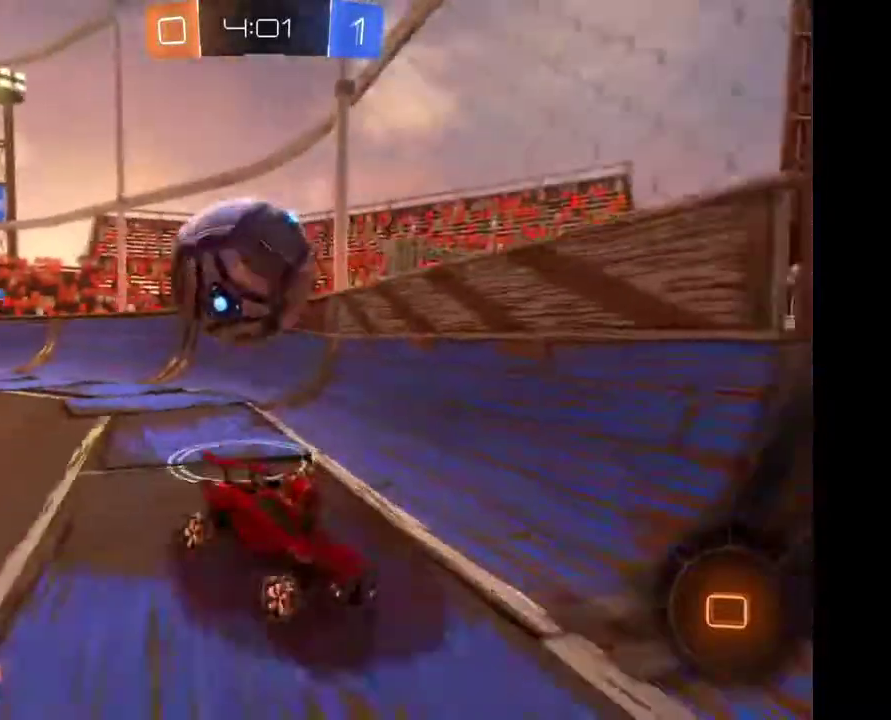
{"buttons": [], "left_stick": "center", "right_stick": "center", "events": []}
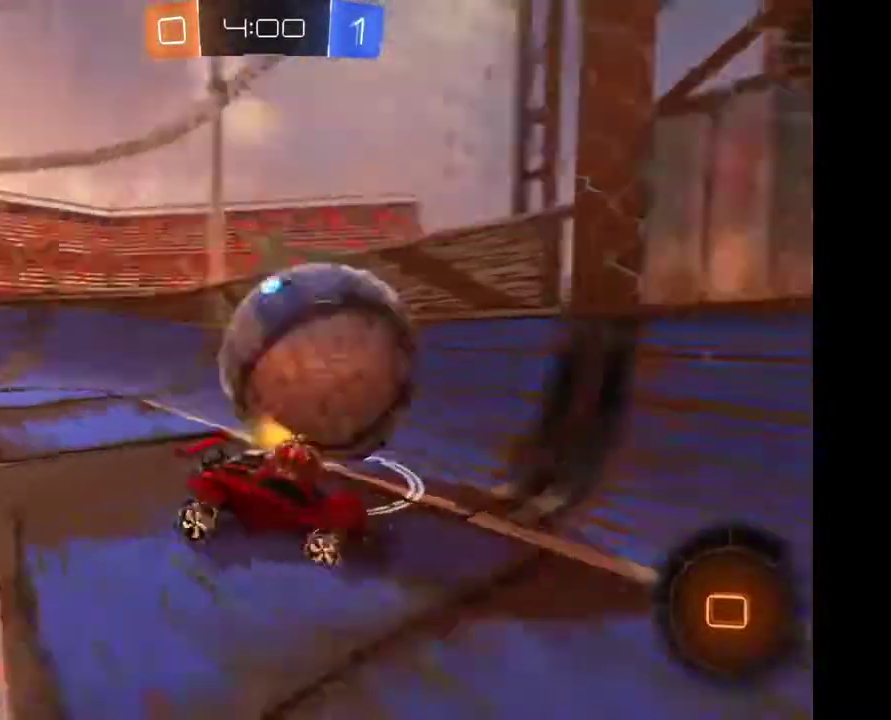
{"buttons": [], "left_stick": "left", "right_stick": "center", "events": [[433, "left_stick", "left"]]}
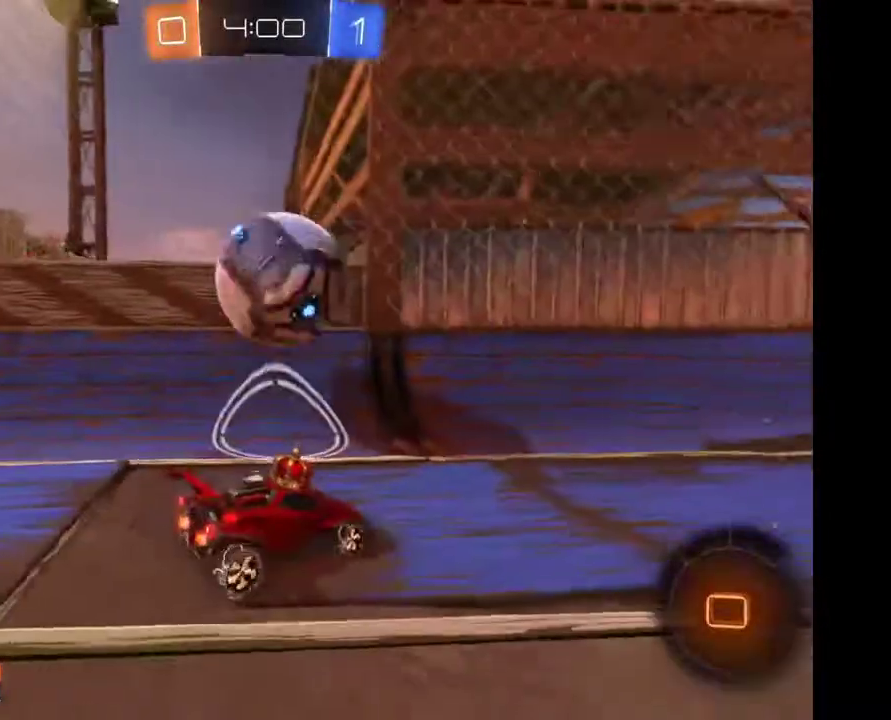
{"buttons": [], "left_stick": "right", "right_stick": "center", "events": [[200, "left_stick", "center"], [333, "left_stick", "right"]]}
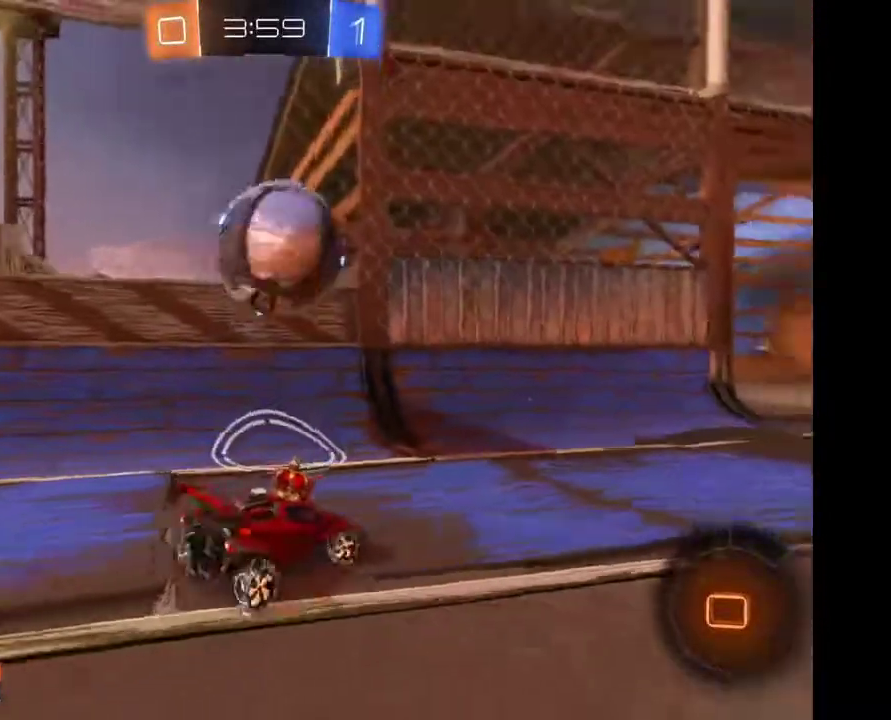
{"buttons": [], "left_stick": "center", "right_stick": "center", "events": [[333, "left_stick", "center"]]}
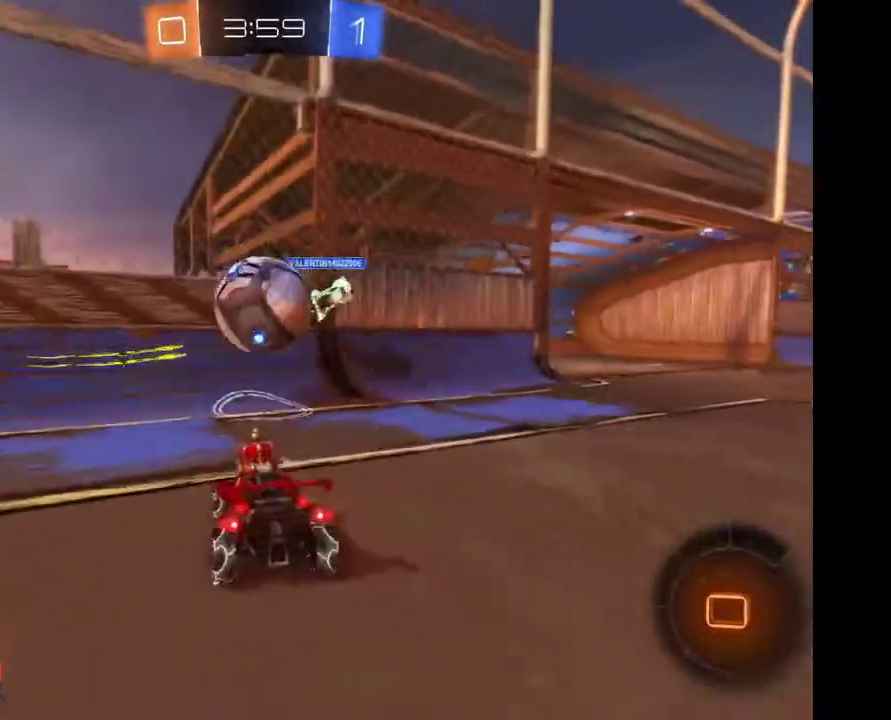
{"buttons": [], "left_stick": "left", "right_stick": "center", "events": [[267, "left_stick", "left"]]}
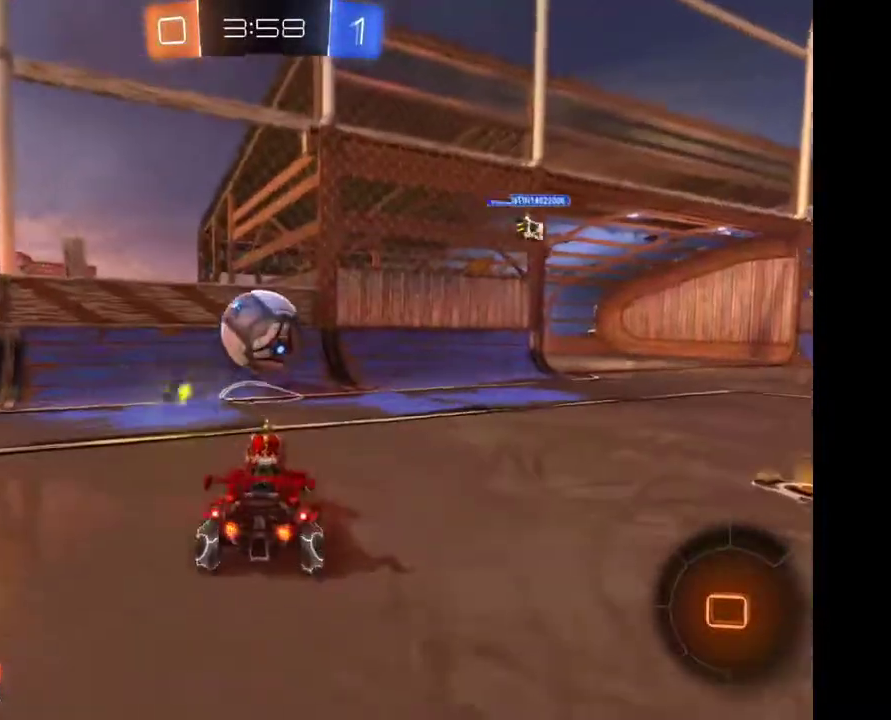
{"buttons": [], "left_stick": "center", "right_stick": "center", "events": [[233, "left_stick", "center"]]}
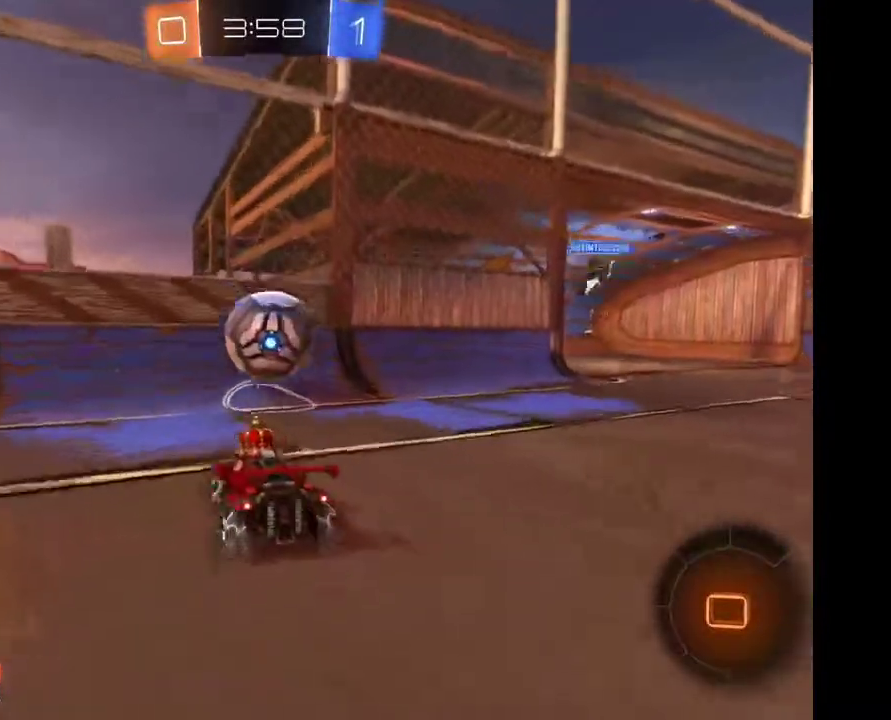
{"buttons": [], "left_stick": "right", "right_stick": "center", "events": [[333, "left_stick", "right"]]}
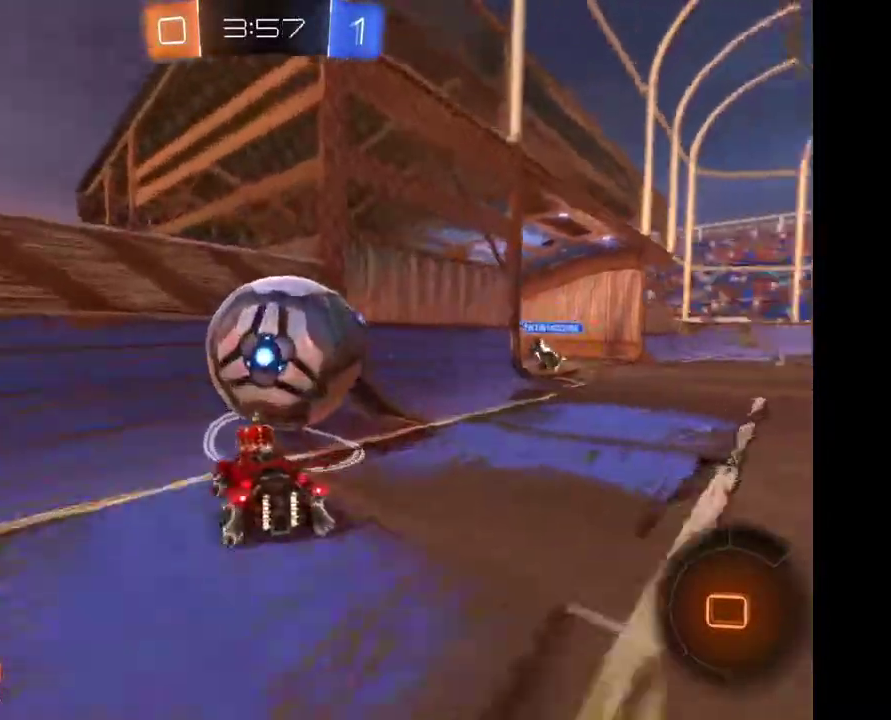
{"buttons": [], "left_stick": "down-right", "right_stick": "center", "events": [[433, "left_stick", "down-right"]]}
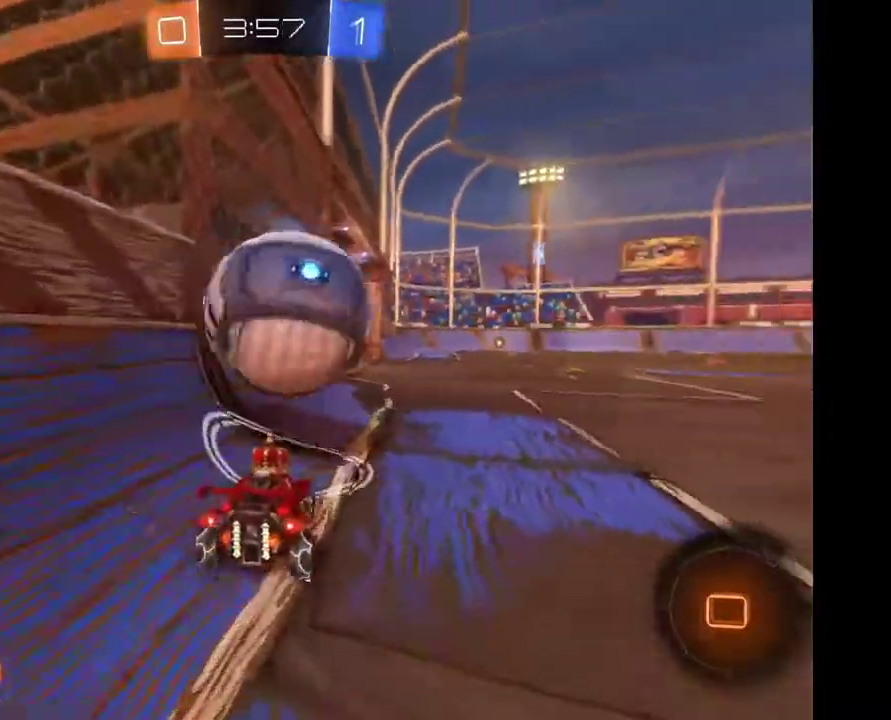
{"buttons": [], "left_stick": "center", "right_stick": "center"}
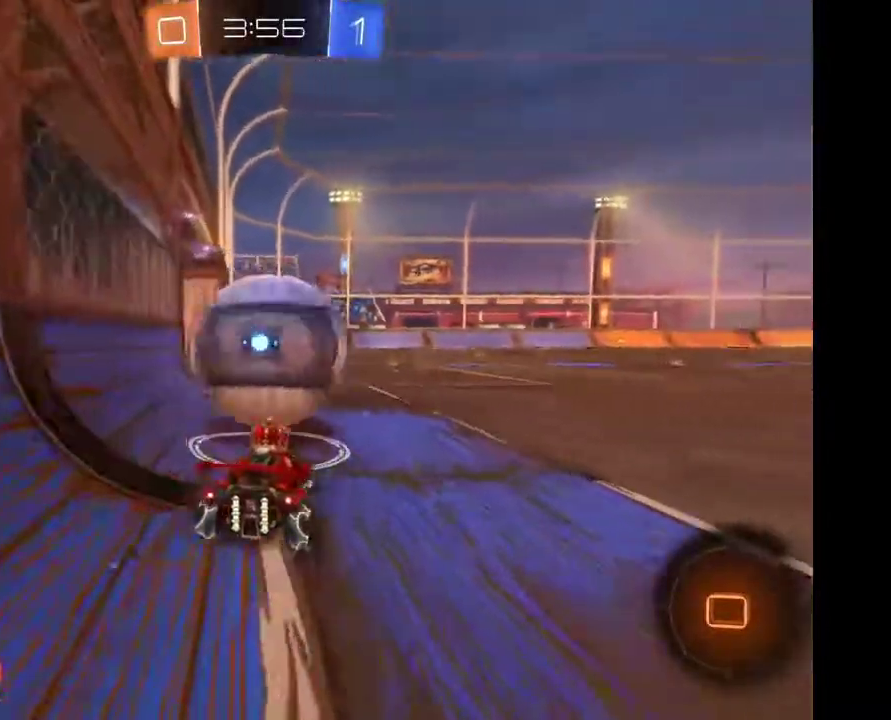
{"buttons": [], "left_stick": "center", "right_stick": "center", "events": [[300, "left_stick", "right"], [467, "left_stick", "center"]]}
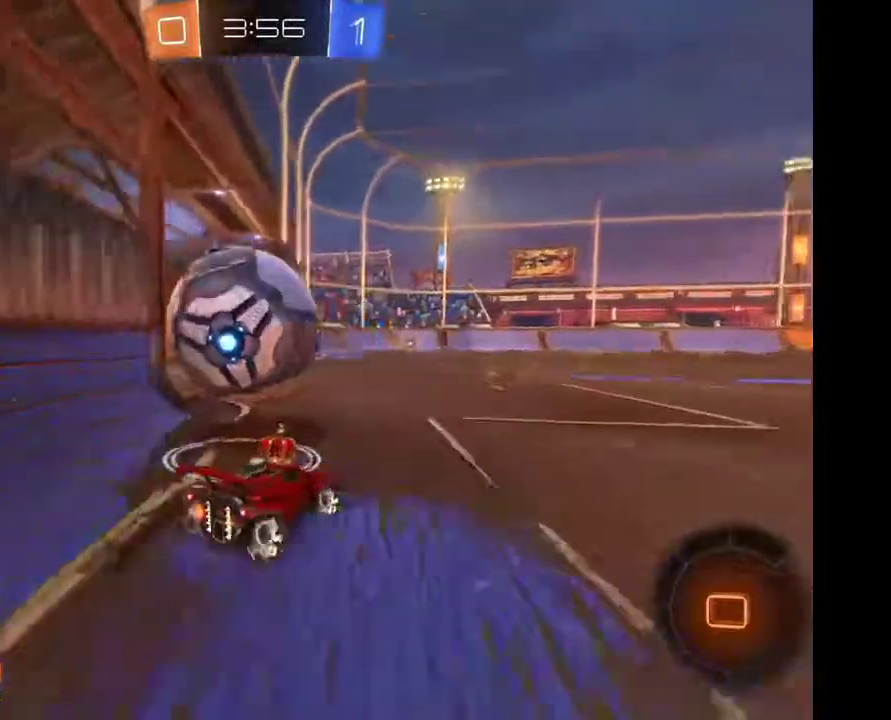
{"buttons": ["A"], "left_stick": "up-left", "right_stick": "center", "events": [[167, "left_stick", "left"], [333, "A", "down"], [433, "A", "up"], [500, "A", "down"], [500, "left_stick", "up-left"]]}
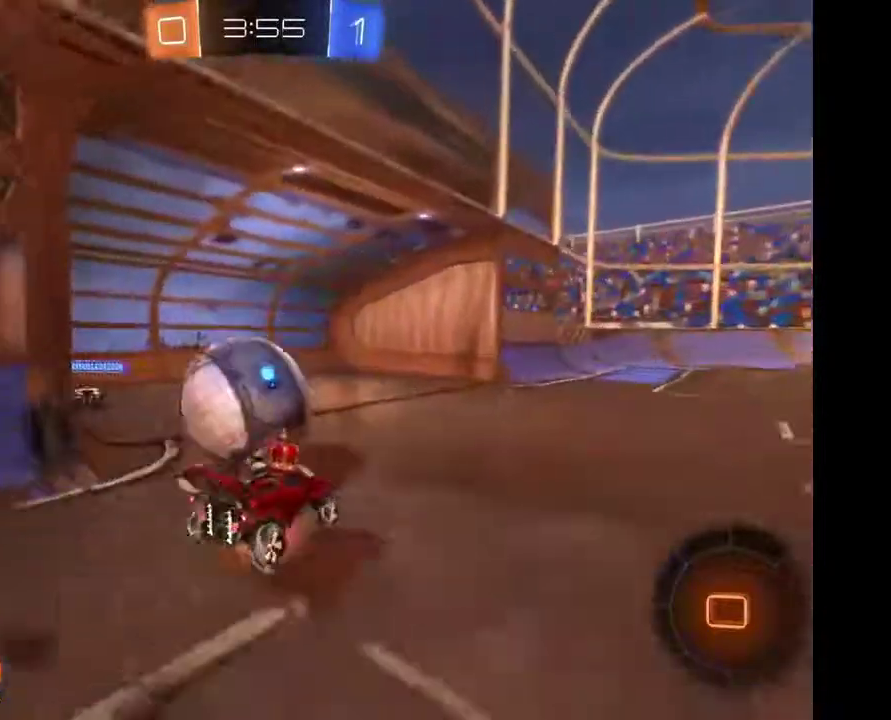
{"buttons": [], "left_stick": "center", "right_stick": "center", "events": [[100, "A", "up"], [233, "left_stick", "center"]]}
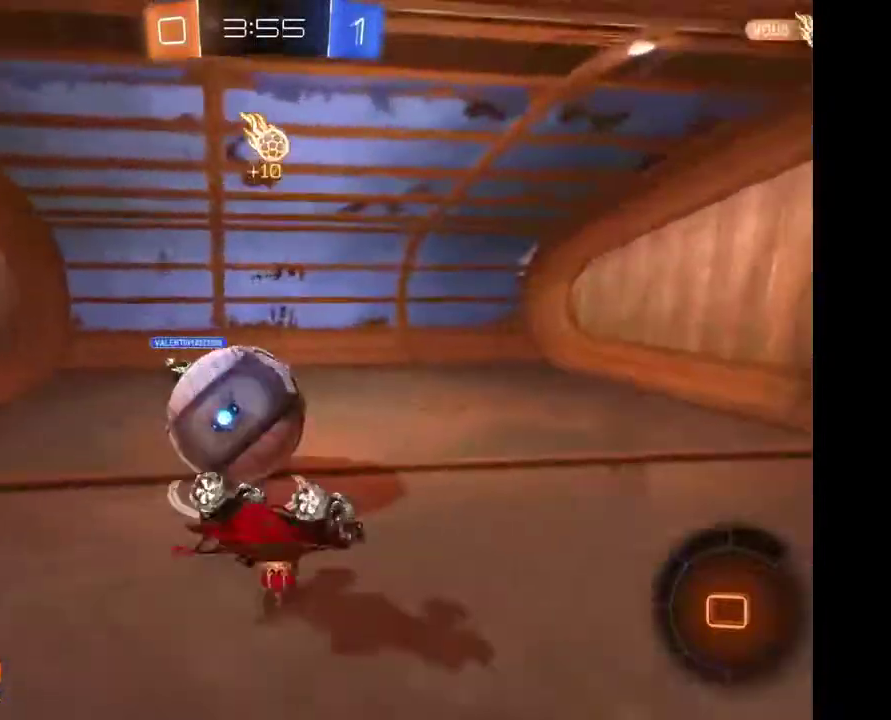
{"buttons": [], "left_stick": "center", "right_stick": "center", "events": []}
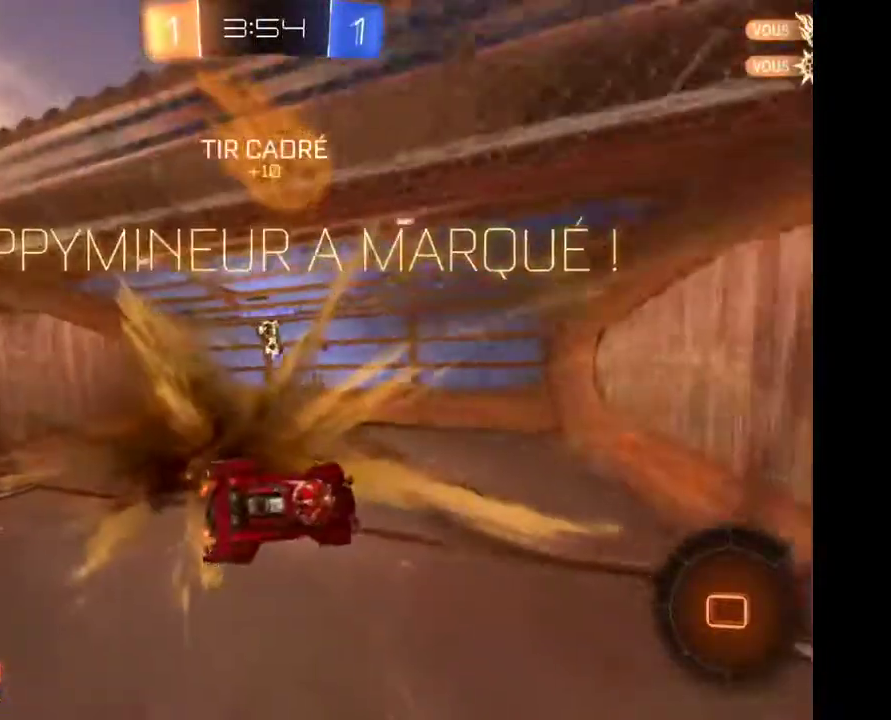
{"buttons": [], "left_stick": "right", "right_stick": "center", "events": [[300, "left_stick", "right"]]}
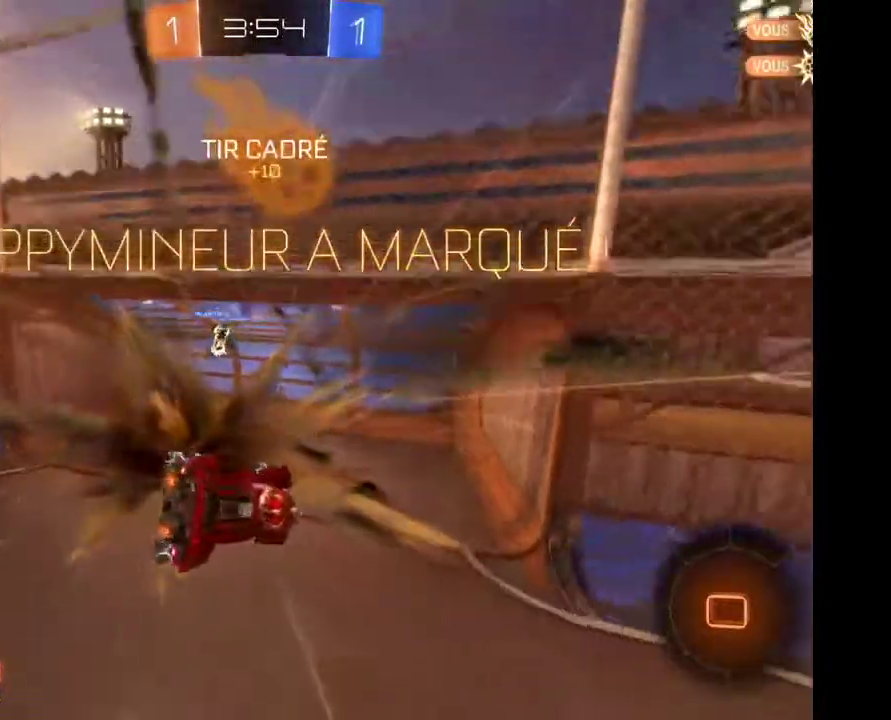
{"buttons": [], "left_stick": "right", "right_stick": "center", "events": []}
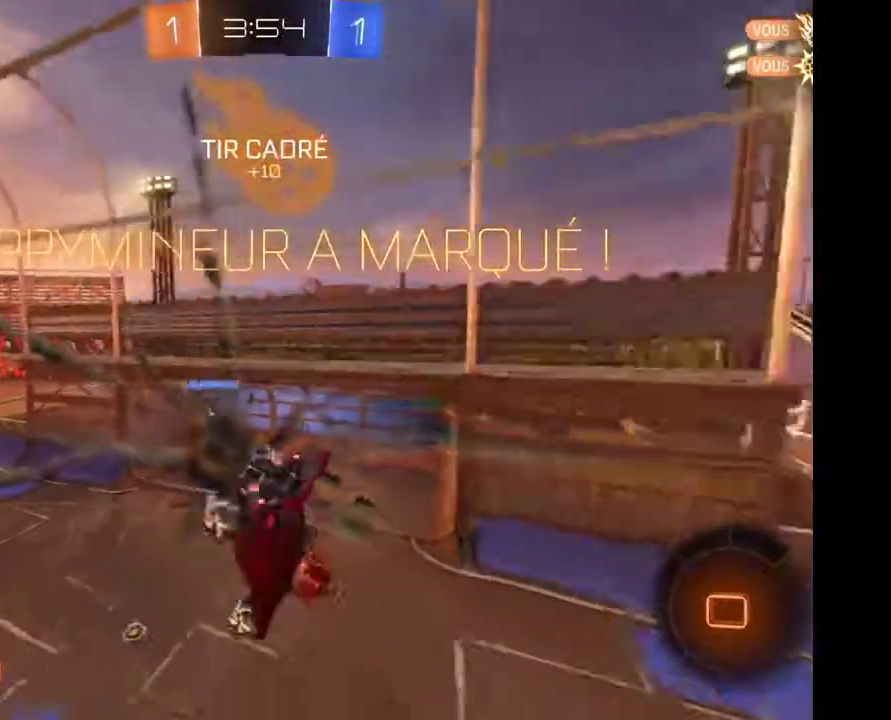
{"buttons": [], "left_stick": "up-left", "right_stick": "center", "events": [[67, "left_stick", "center"], [500, "left_stick", "up-left"]]}
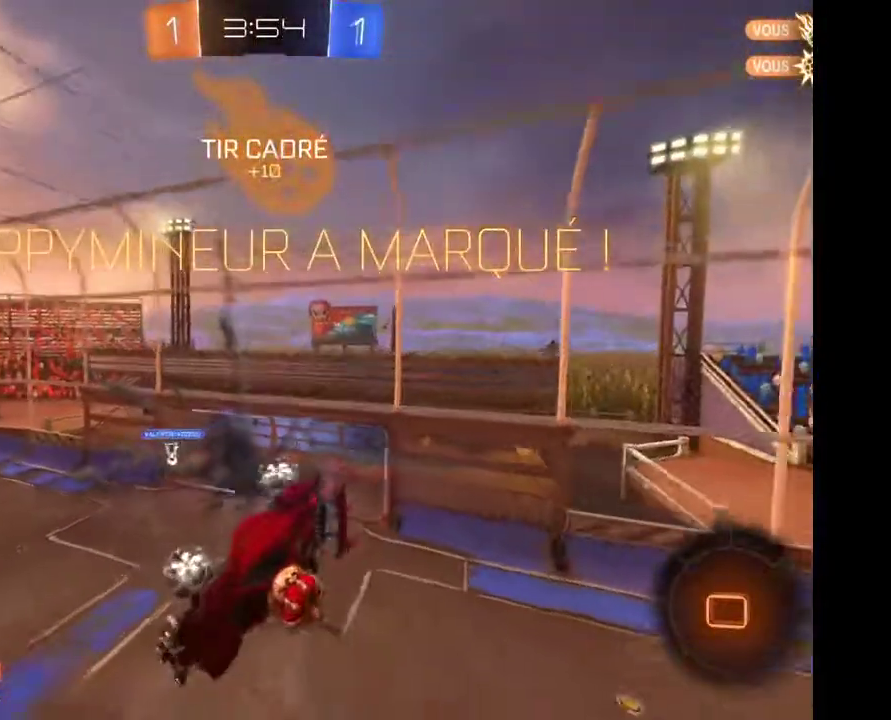
{"buttons": ["L2"], "left_stick": "up-left", "right_stick": "center", "events": [[67, "L2", "down"]]}
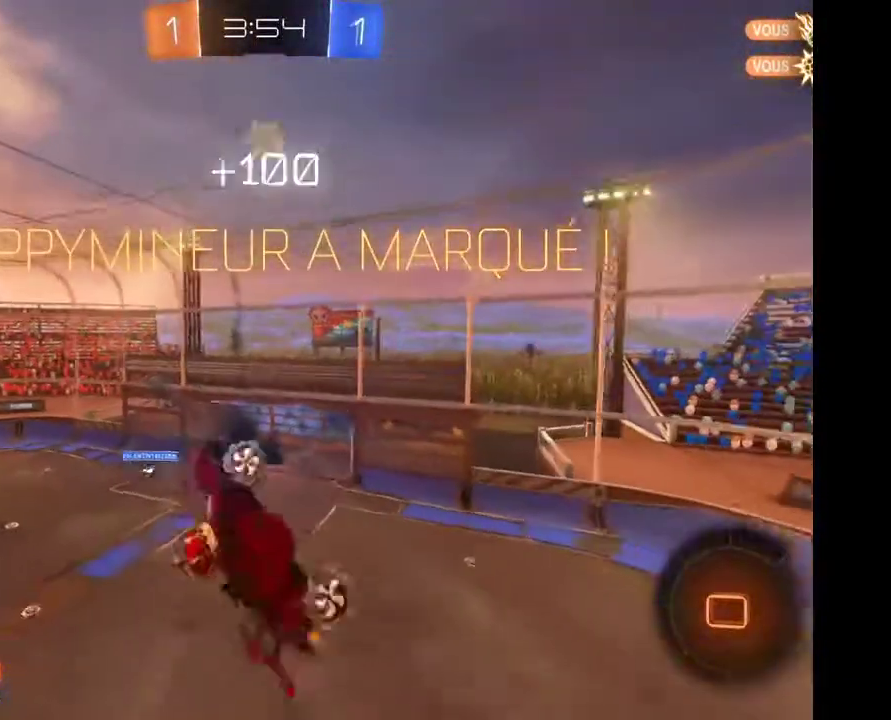
{"buttons": ["L2"], "left_stick": "up-left", "right_stick": "center", "events": []}
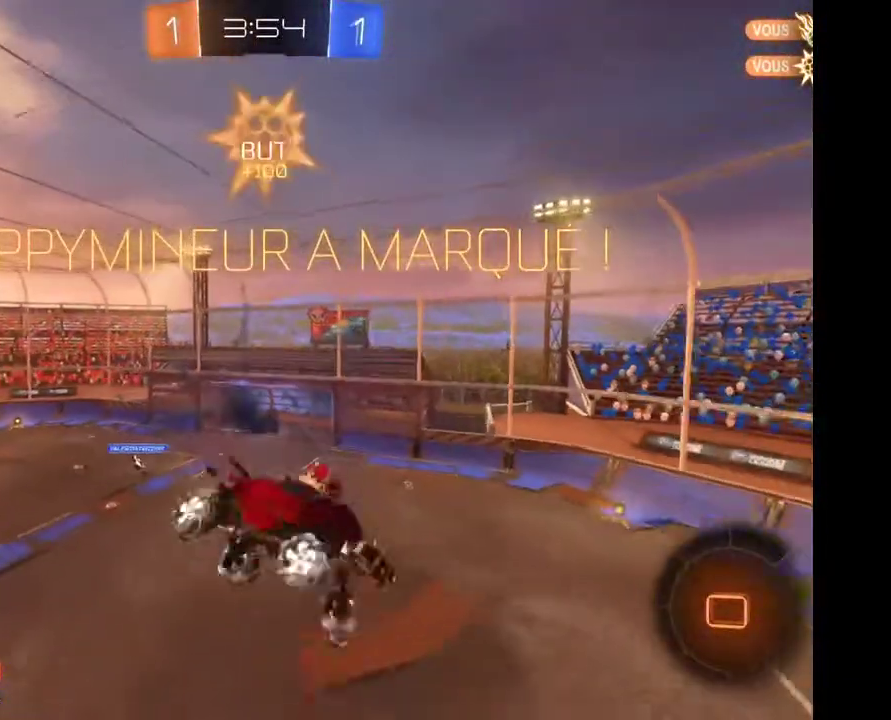
{"buttons": ["L2"], "left_stick": "up-left", "right_stick": "center", "events": []}
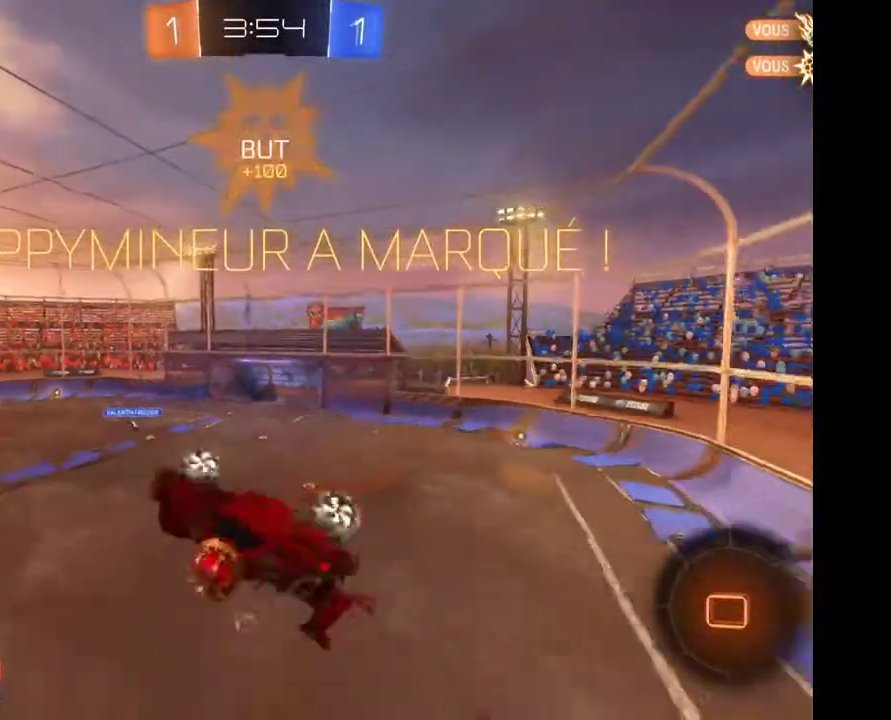
{"buttons": ["L2"], "left_stick": "up", "right_stick": "center", "events": [[467, "left_stick", "up"]]}
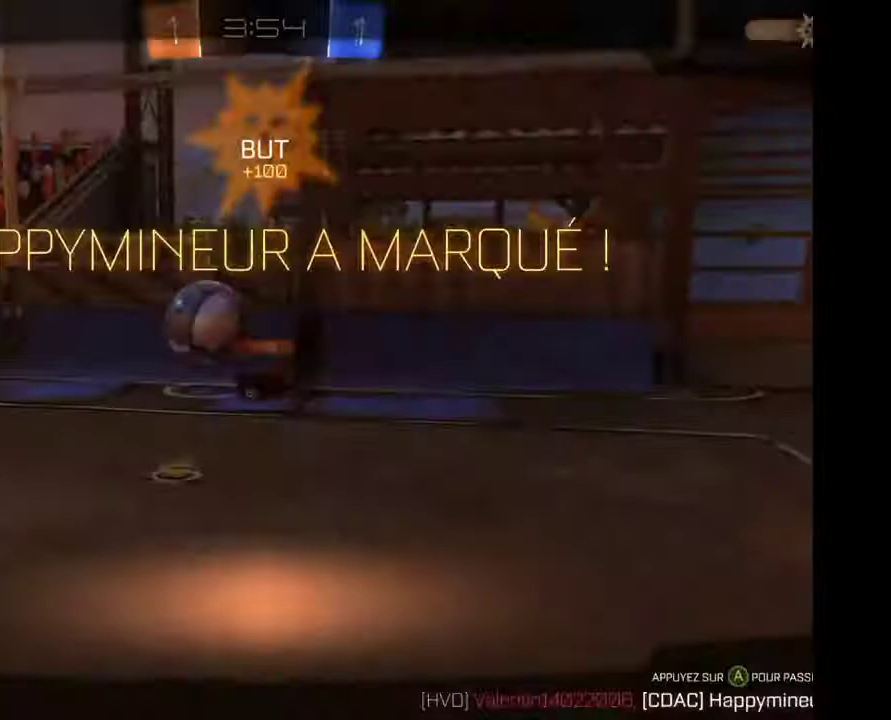
{"buttons": [], "left_stick": "center", "right_stick": "center", "events": [[167, "L2", "up"], [233, "left_stick", "center"], [300, "A", "down"], [400, "A", "up"]]}
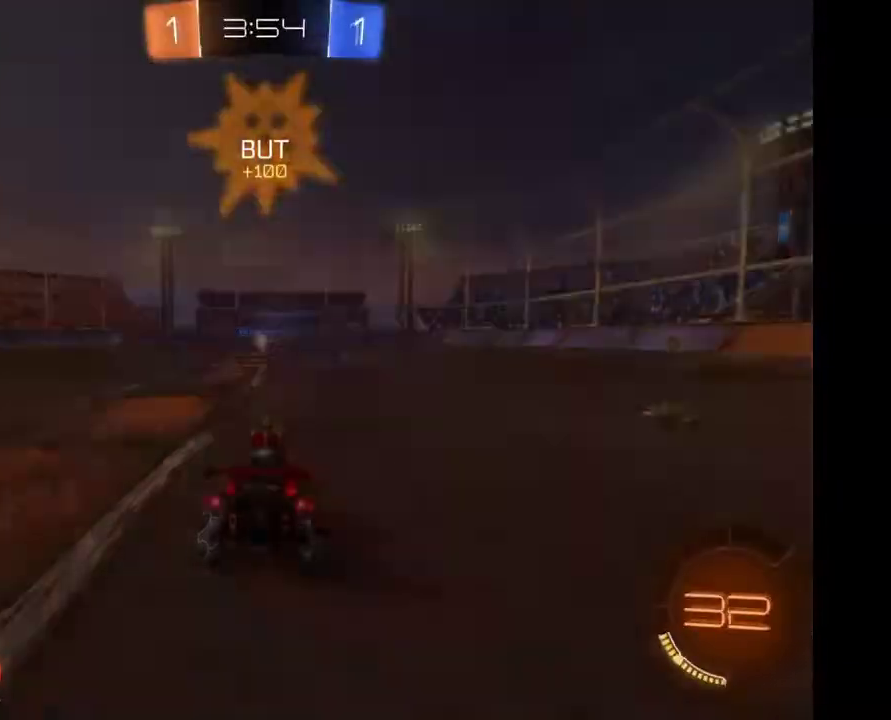
{"buttons": [], "left_stick": "center", "right_stick": "center", "events": []}
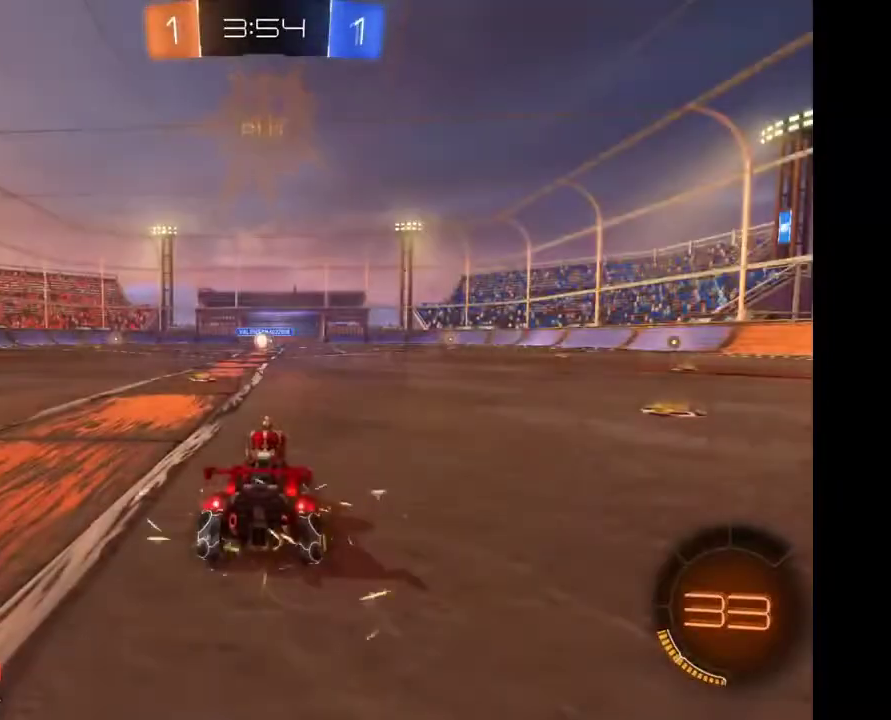
{"buttons": [], "left_stick": "center", "right_stick": "center", "events": [[100, "left_stick", "down-left"], [267, "left_stick", "left"], [400, "left_stick", "up-left"], [500, "left_stick", "center"]]}
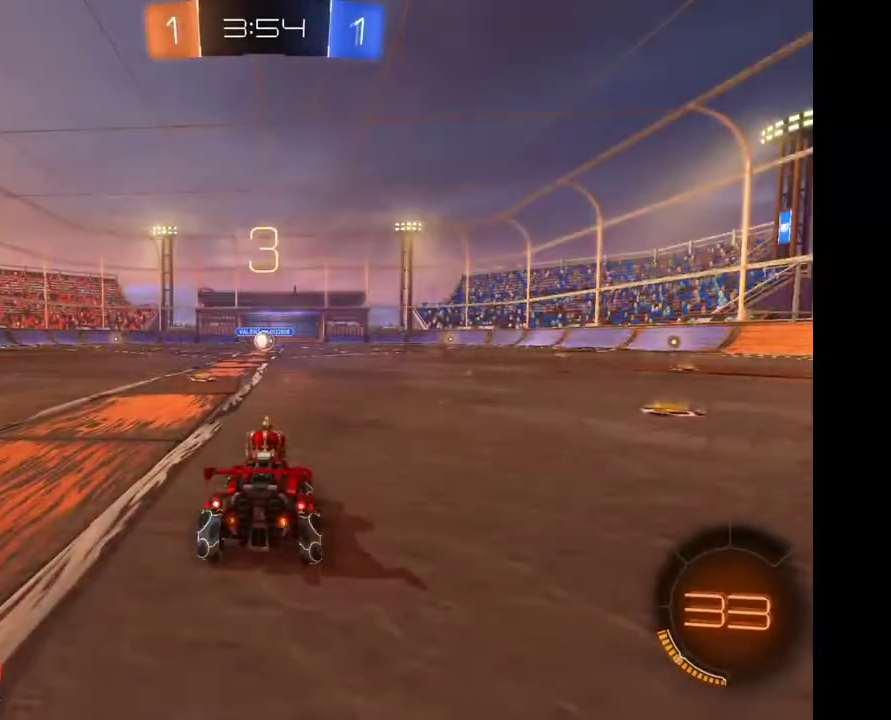
{"buttons": [], "left_stick": "left", "right_stick": "center", "events": [[133, "left_stick", "left"], [267, "left_stick", "center"], [333, "left_stick", "left"]]}
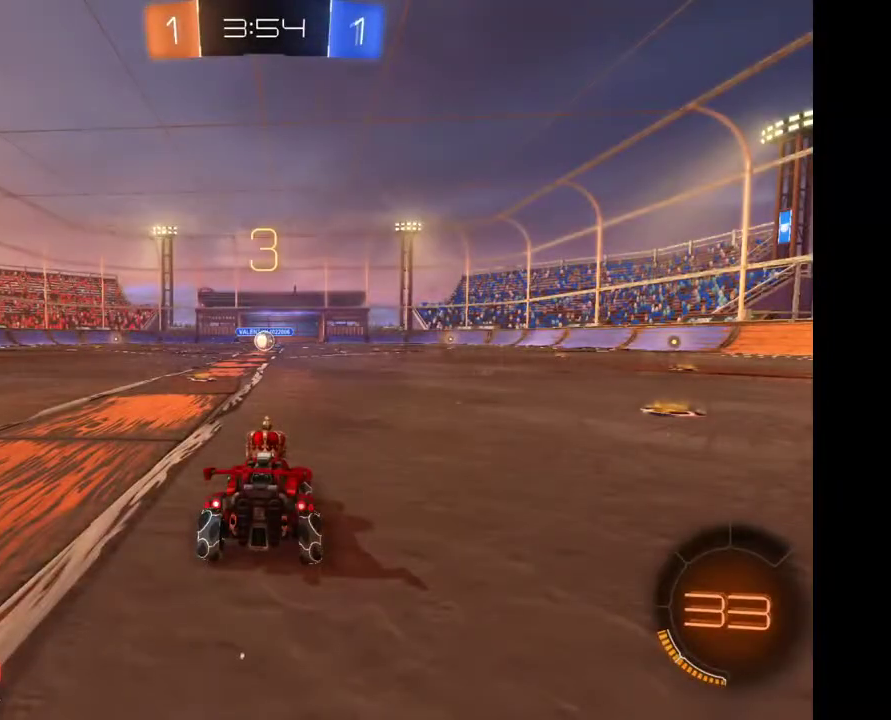
{"buttons": [], "left_stick": "left", "right_stick": "center", "events": [[367, "left_stick", "center"], [433, "left_stick", "left"]]}
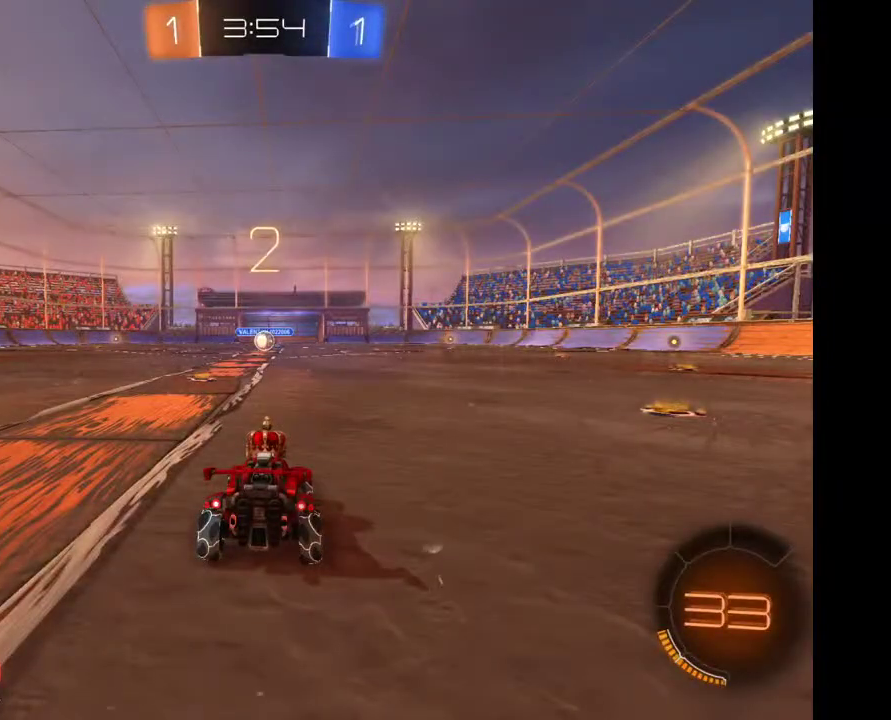
{"buttons": [], "left_stick": "left", "right_stick": "center", "events": [[67, "left_stick", "center"], [200, "left_stick", "left"]]}
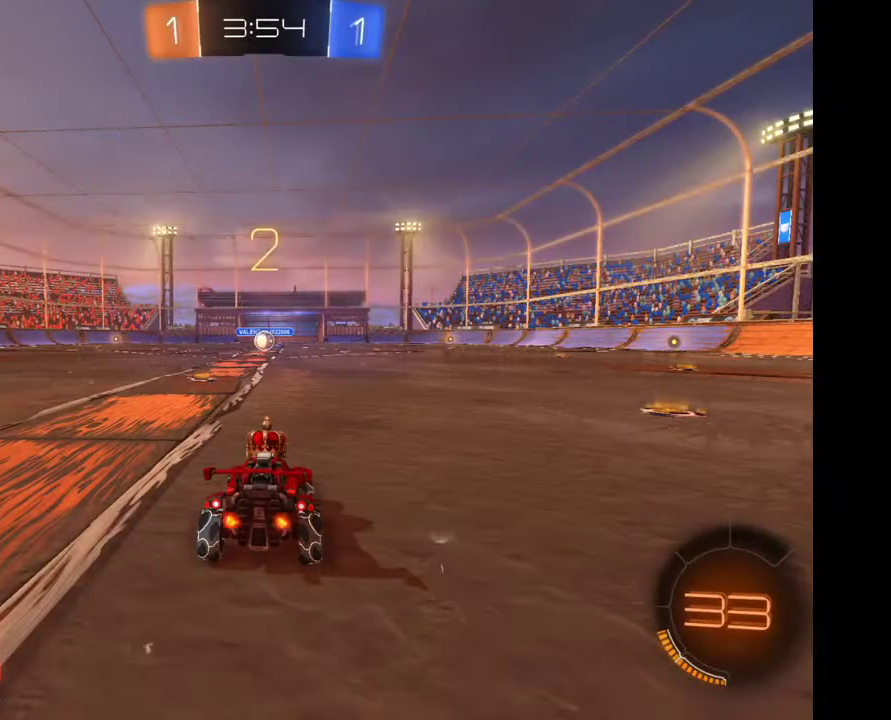
{"buttons": [], "left_stick": "left", "right_stick": "center", "events": [[33, "left_stick", "center"], [133, "left_stick", "left"], [267, "left_stick", "center"], [367, "left_stick", "left"]]}
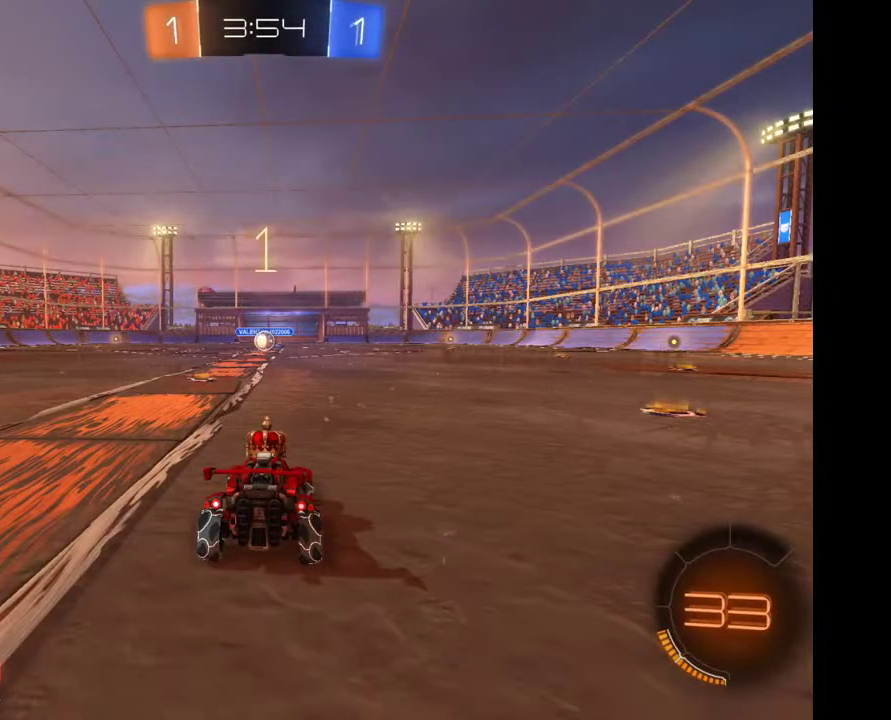
{"buttons": [], "left_stick": "center", "right_stick": "center", "events": [[67, "left_stick", "center"]]}